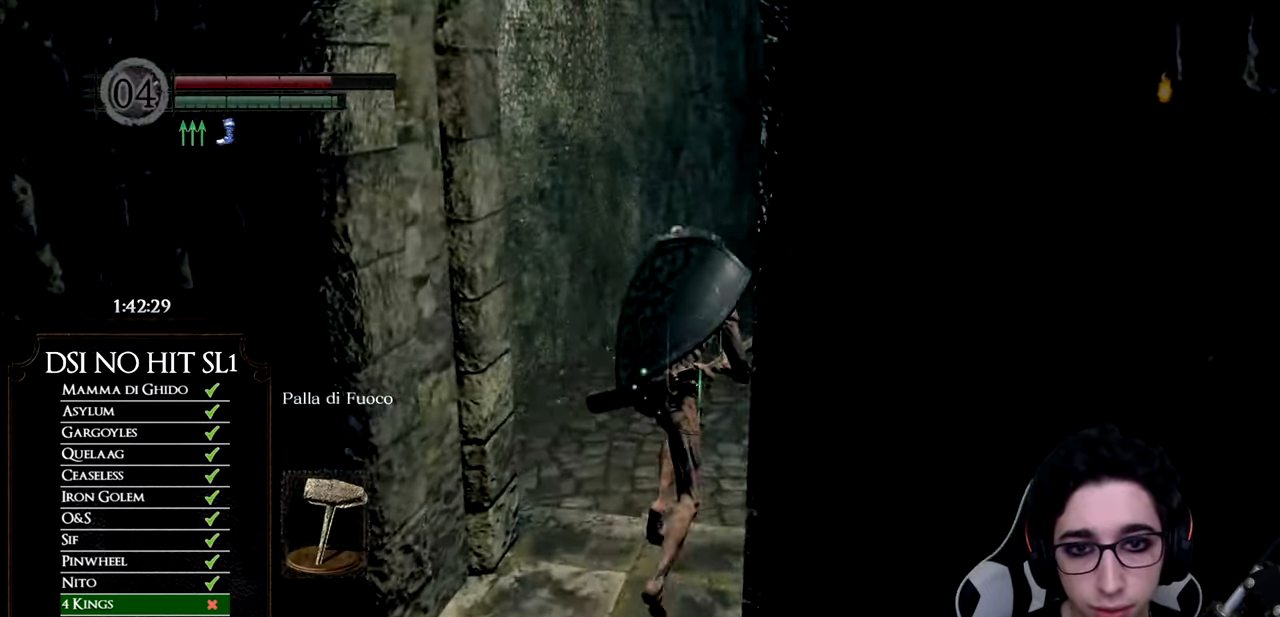
Gameplay with a controller (Xbox layout); each line is a JSON object with the inputs held at the frame after it. "button_events" lists button changes between this image and that frame as [ms after this image, input, new state], when the widget could be followed in between (sticks are given only as held states). This document gives stick clicks only as held states, not as events. Not read: START TOUCHPAD.
{"buttons": ["B"], "left_stick": "up", "right_stick": "center", "button_events": [[51, "B", "up"], [501, "B", "down"]]}
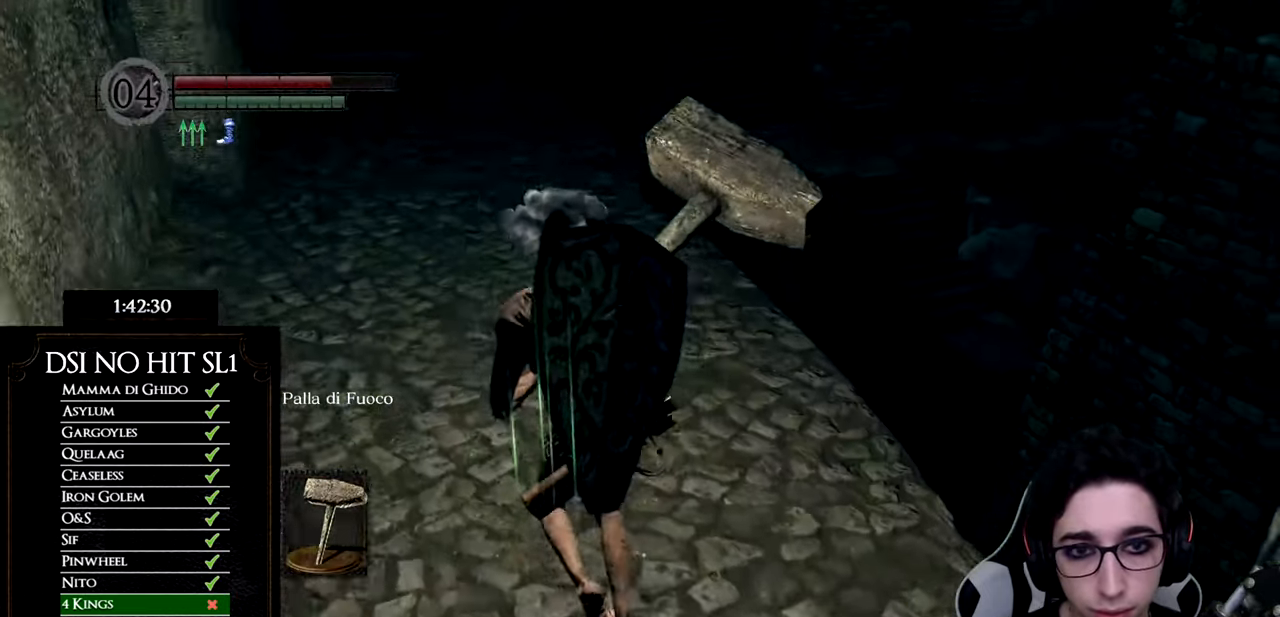
{"buttons": ["B"], "left_stick": "up", "right_stick": "center"}
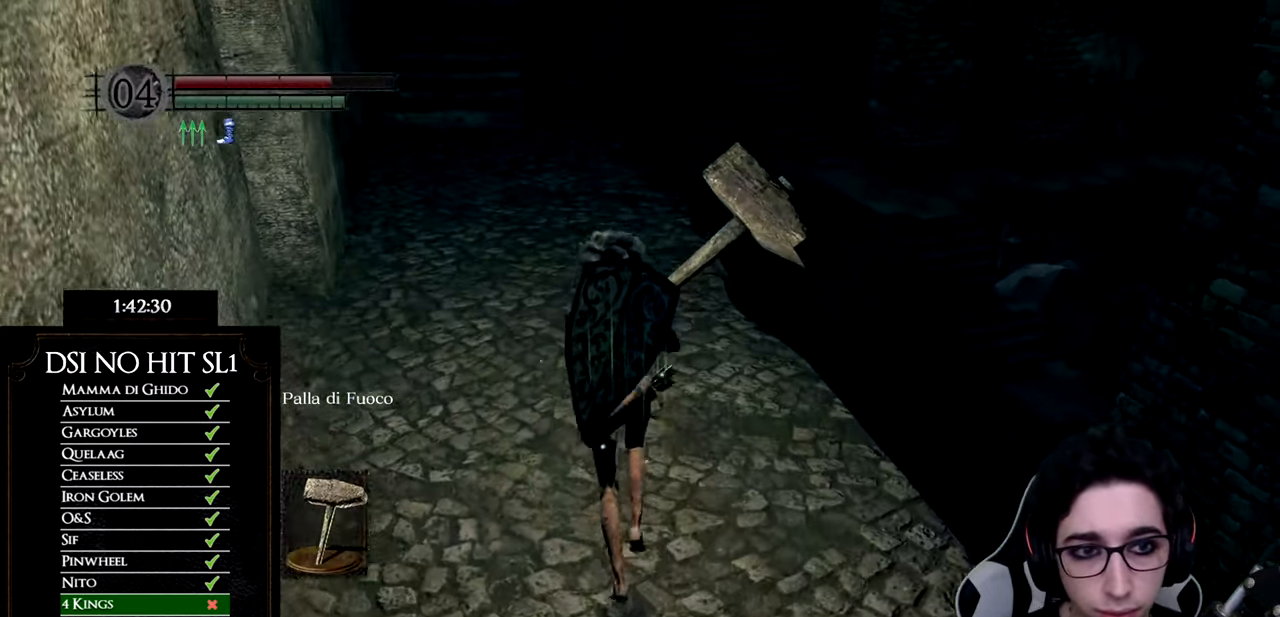
{"buttons": ["B"], "left_stick": "up", "right_stick": "center", "button_events": []}
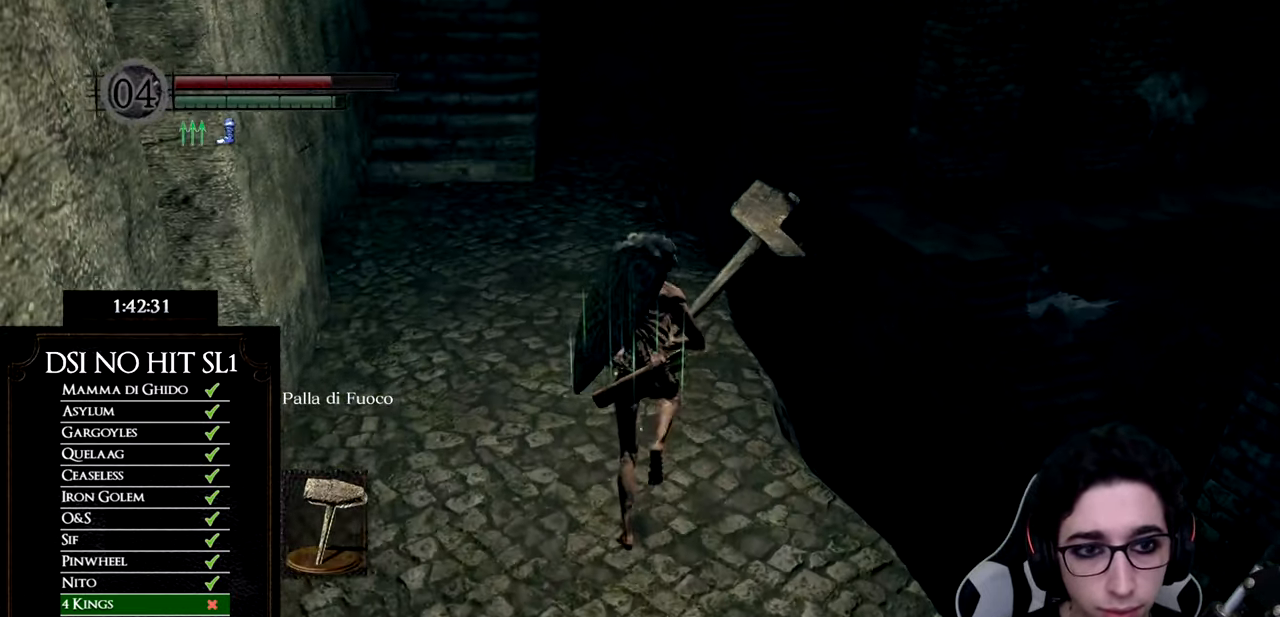
{"buttons": ["B", "L3"], "left_stick": "up-right", "right_stick": "center"}